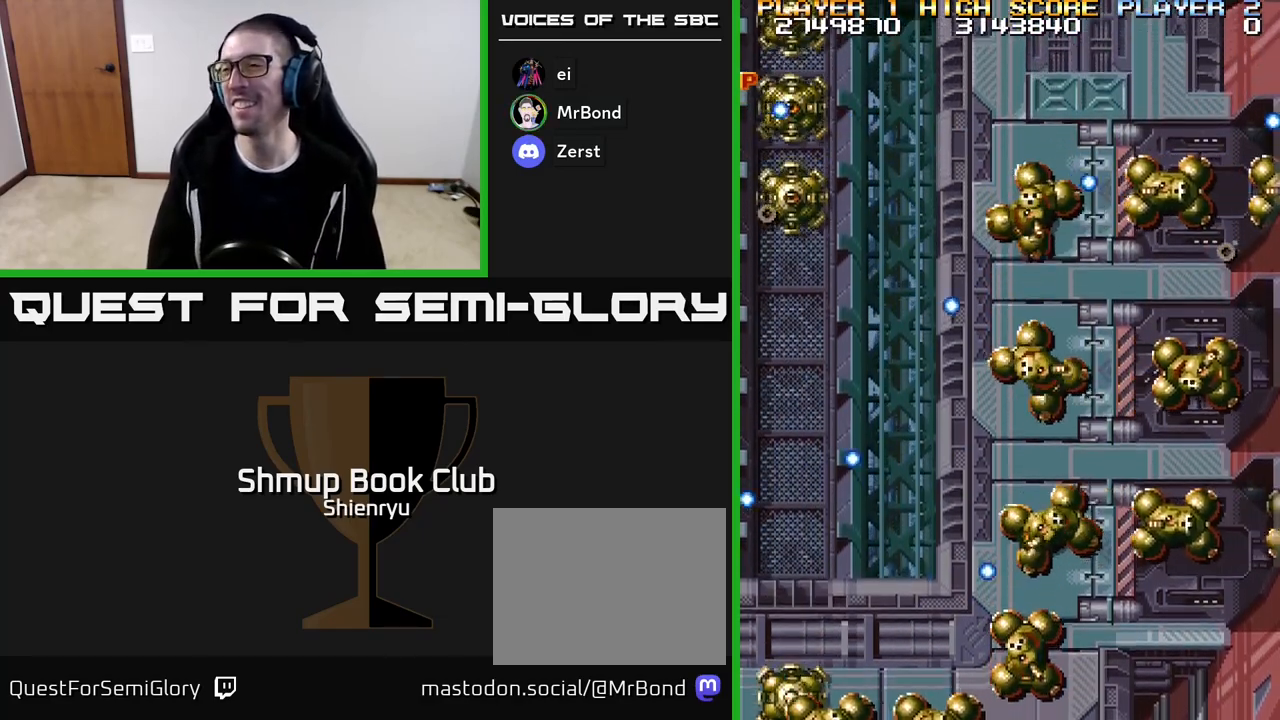
Gameplay with a controller (Xbox layout); each line is a JSON object with the inputs held at the frame after it. "events" lists button and stick changes between this image and that frame as [ms after this image, input, new state], when the widget could be followed in between. Not read: left_stick right_stick.
{"buttons": [], "events": []}
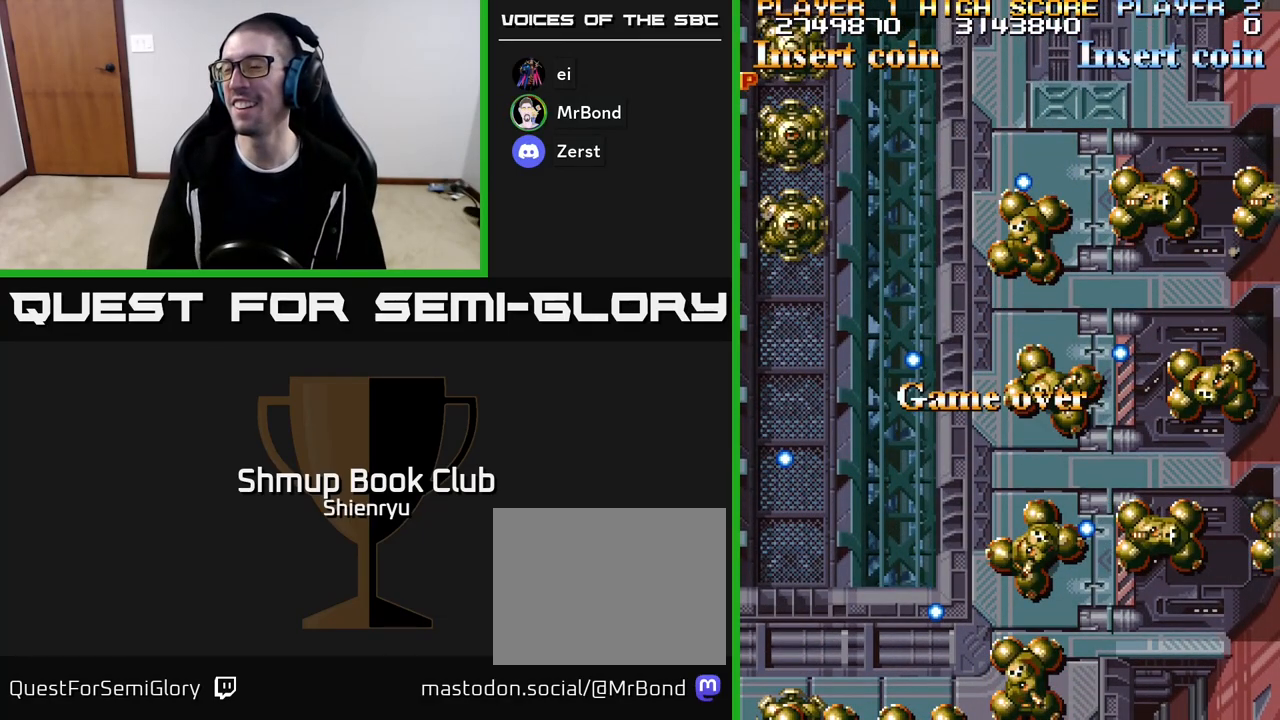
{"buttons": ["R2"], "events": [[417, "R2", "down"]]}
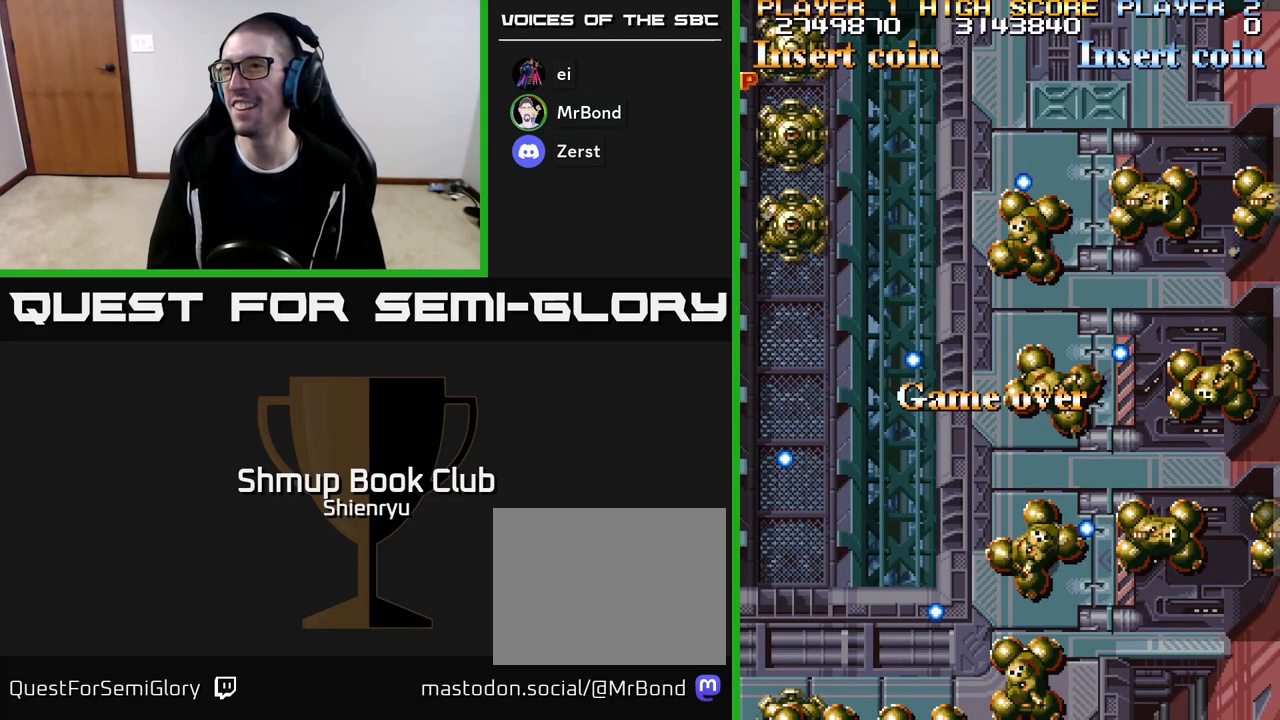
{"buttons": ["R2"], "events": []}
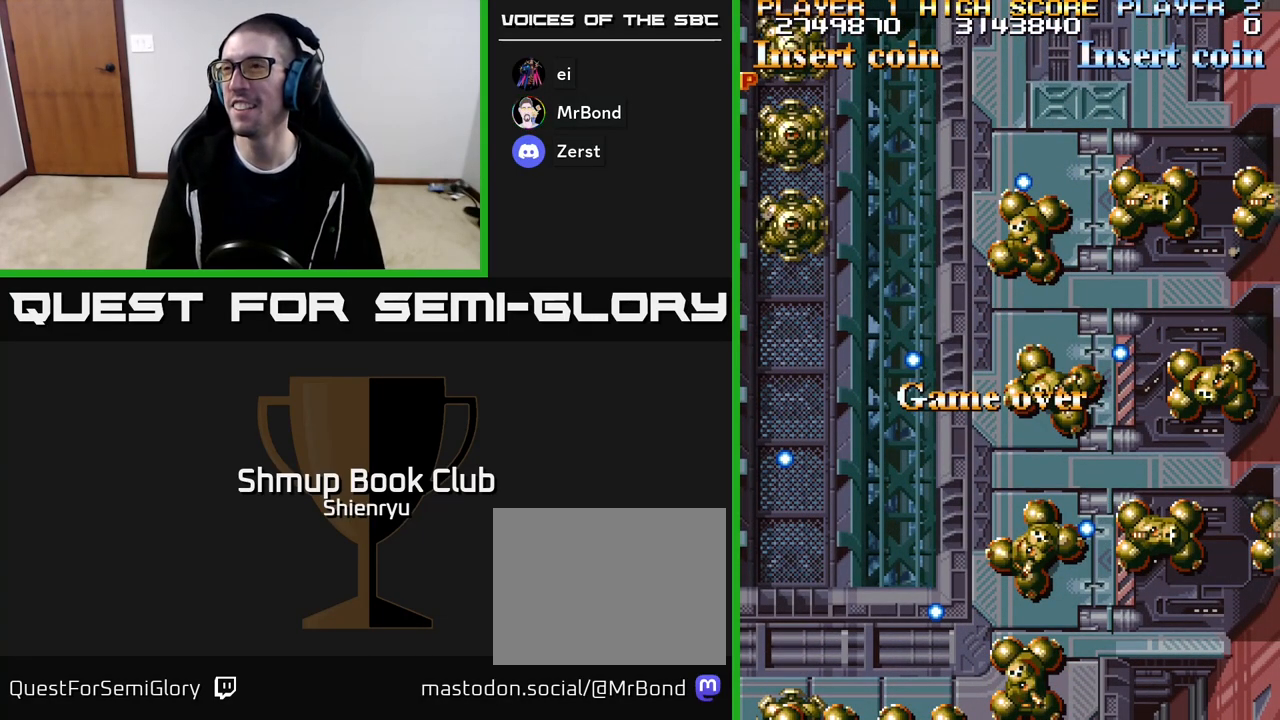
{"buttons": ["R2"], "events": []}
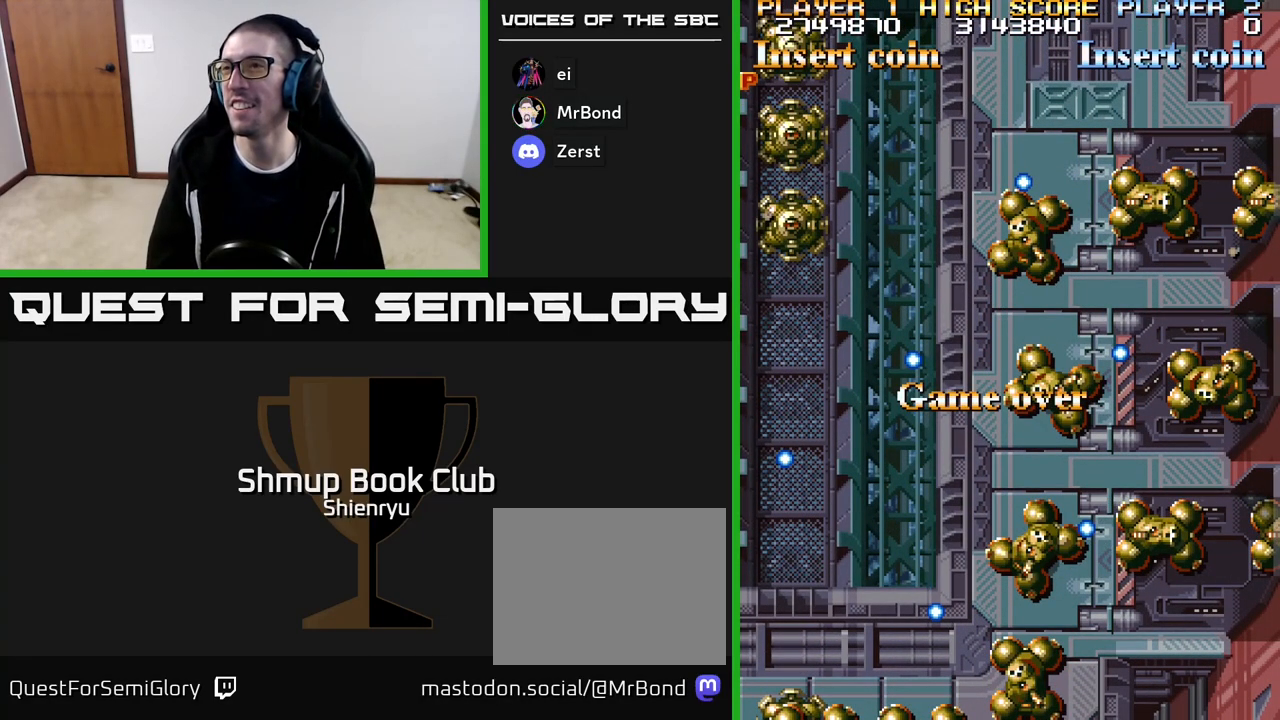
{"buttons": ["R2"], "events": []}
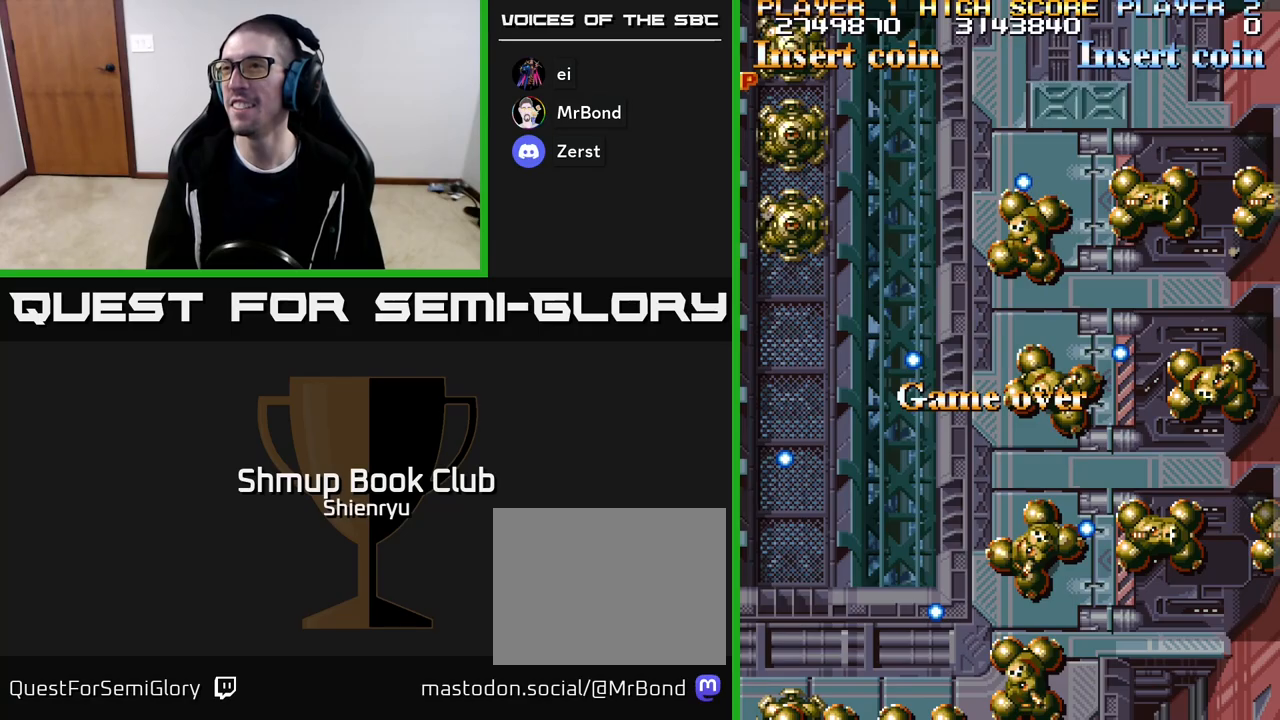
{"buttons": ["R2"], "events": []}
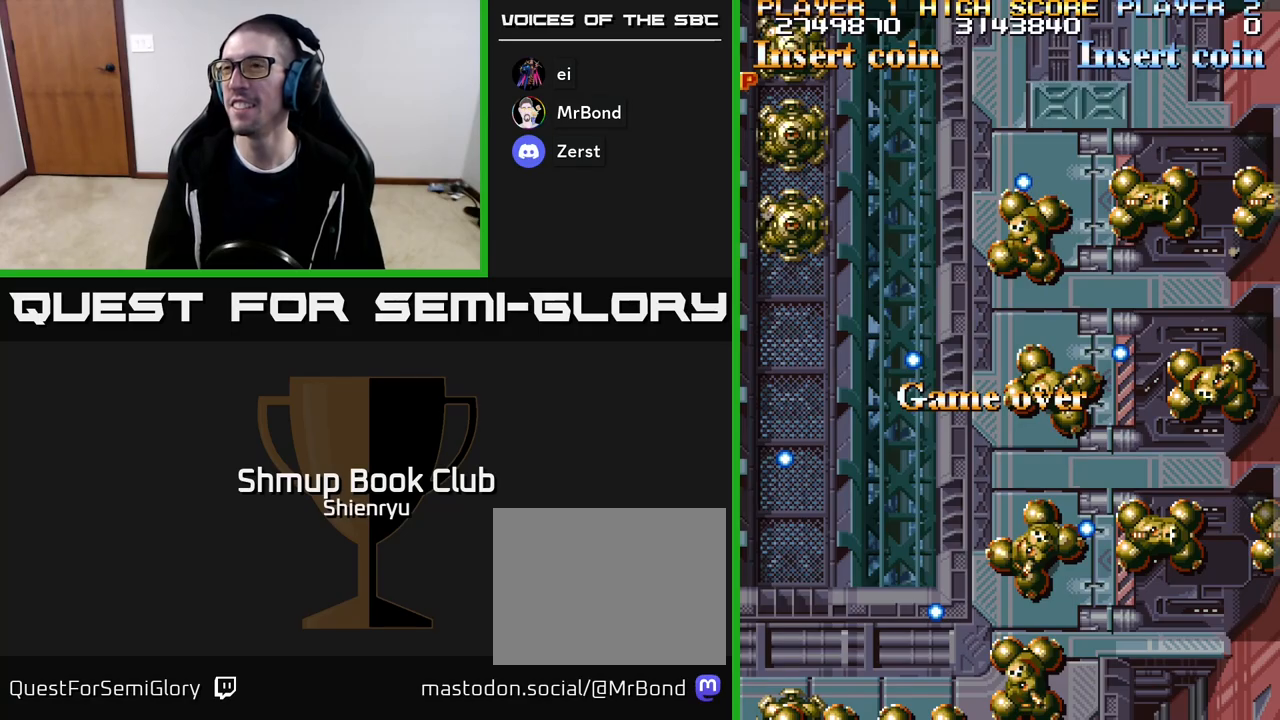
{"buttons": ["R2"], "events": []}
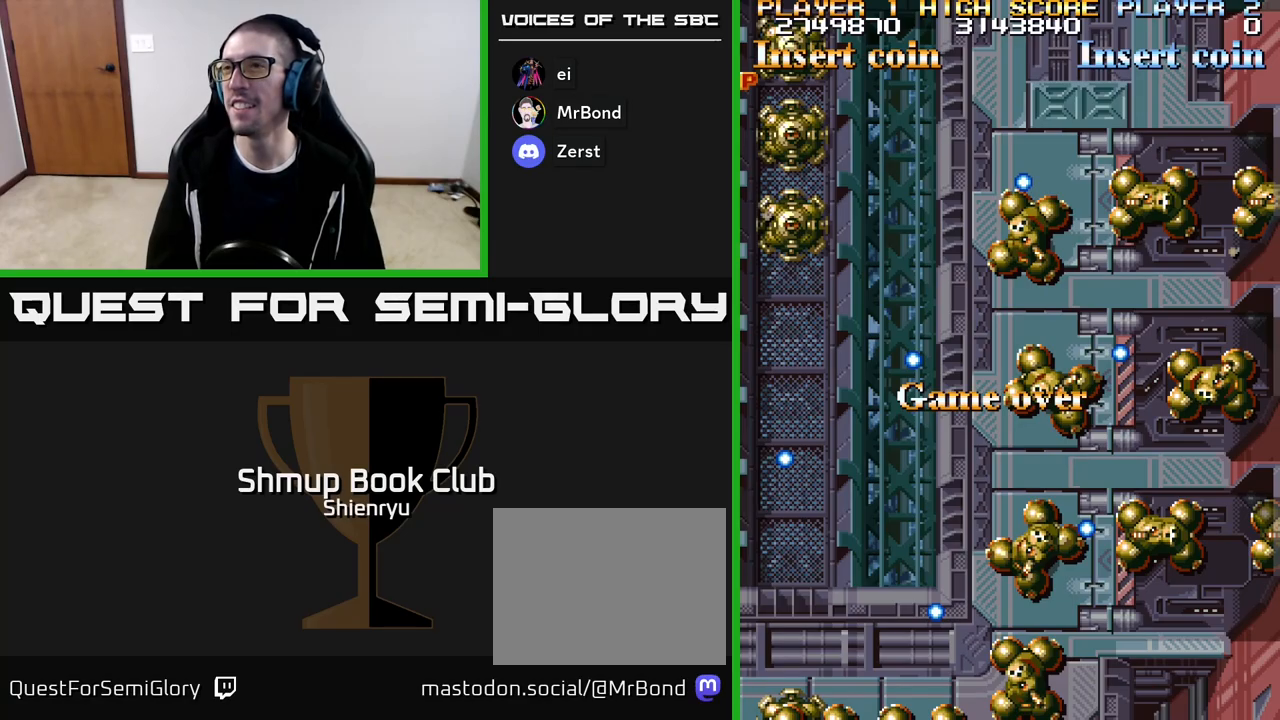
{"buttons": ["R2"], "events": []}
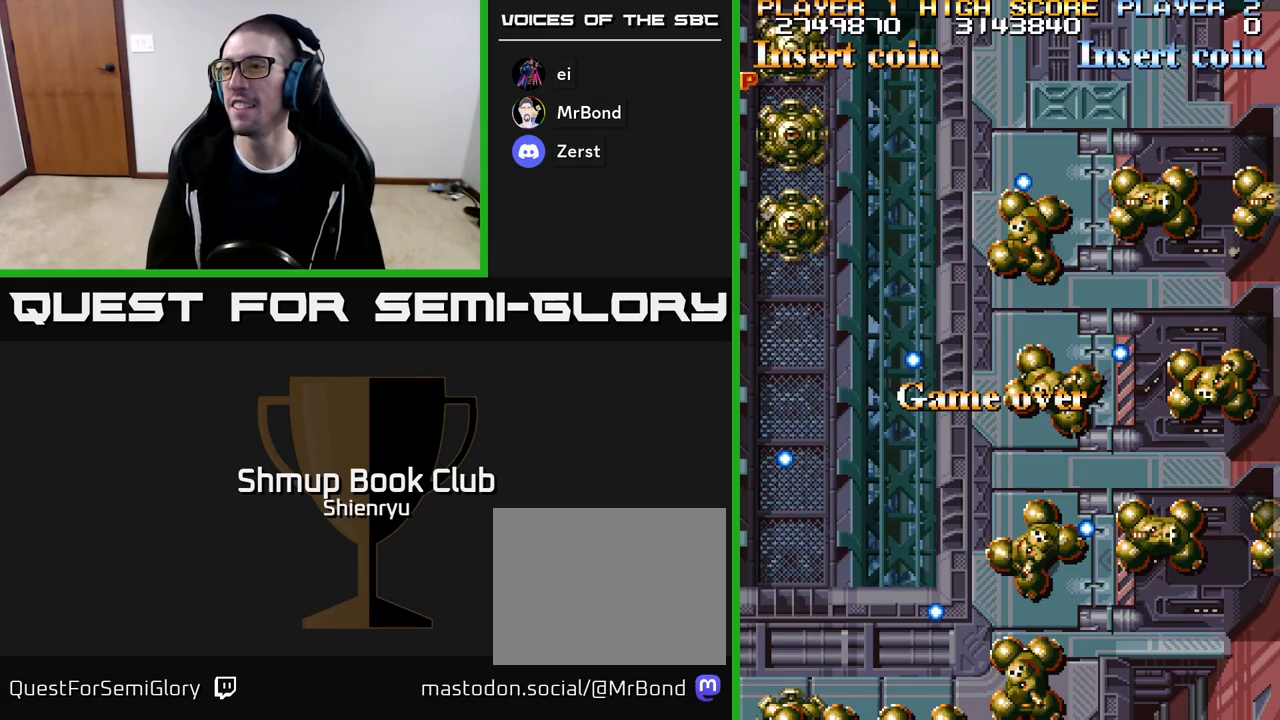
{"buttons": ["R2"], "events": []}
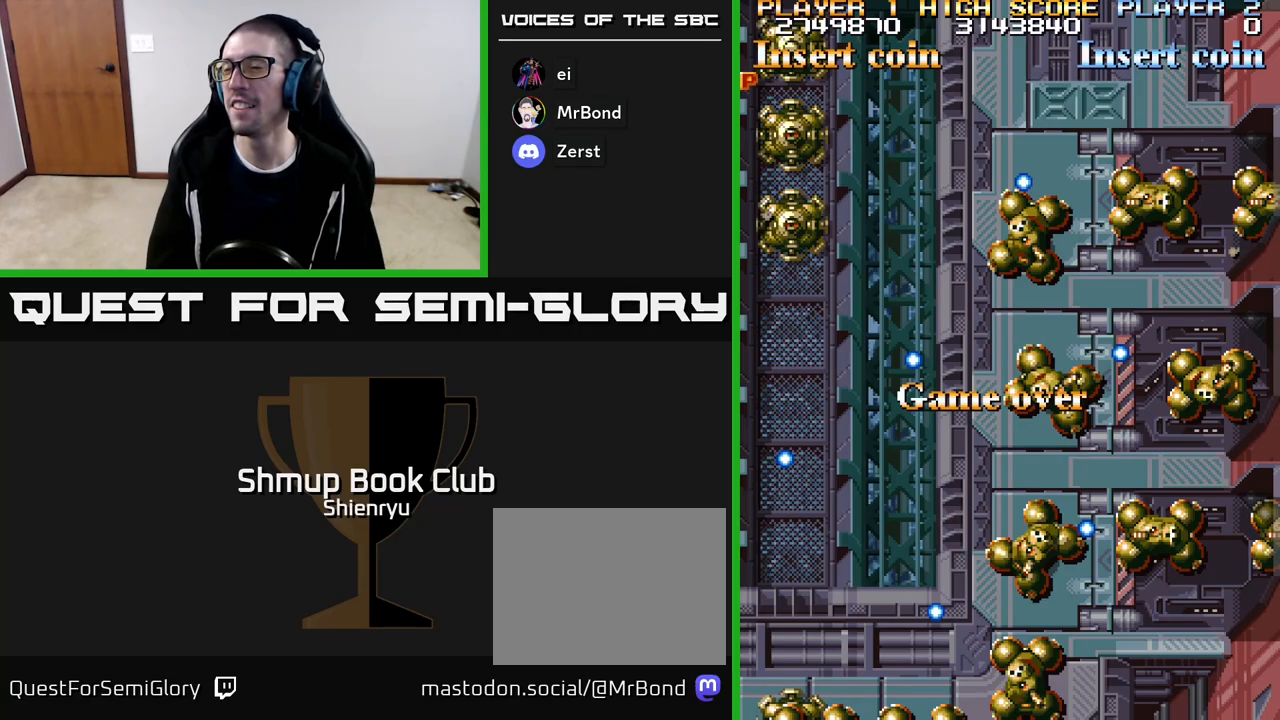
{"buttons": ["R2"], "events": []}
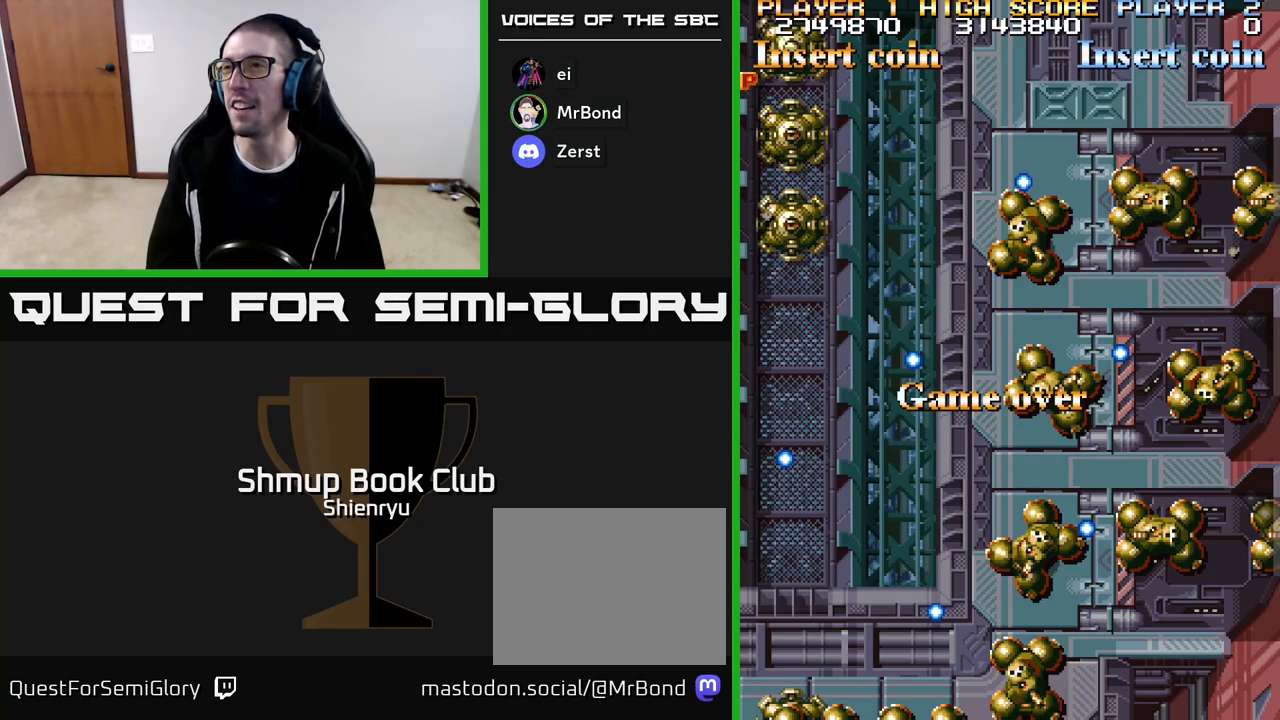
{"buttons": ["R2"], "events": []}
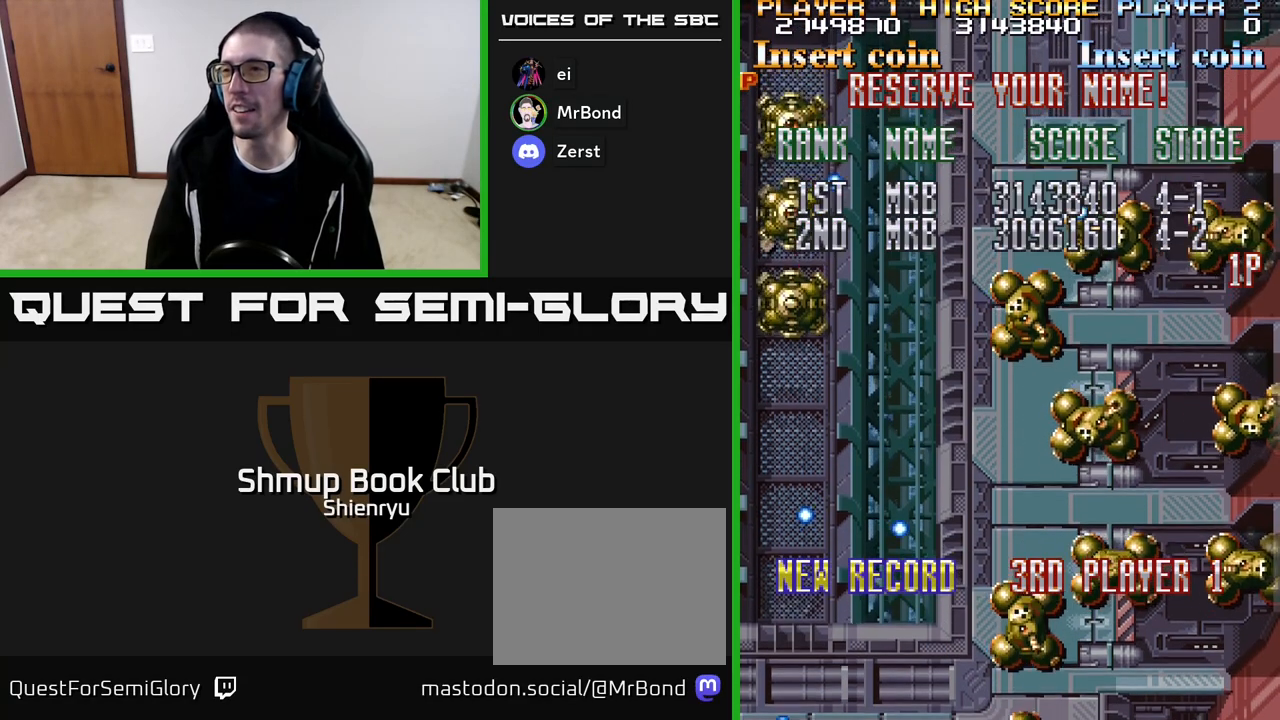
{"buttons": ["R2"], "events": [[33, "R2", "up"], [267, "R2", "down"]]}
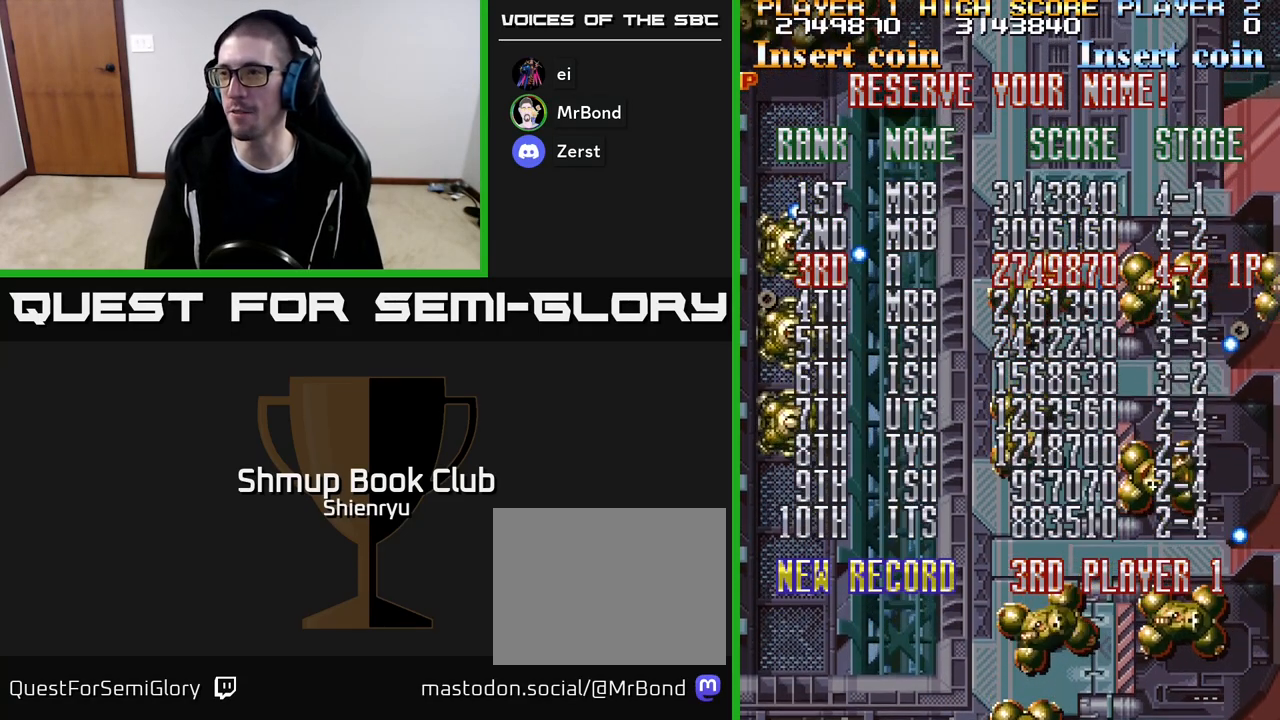
{"buttons": [], "events": [[133, "R2", "up"]]}
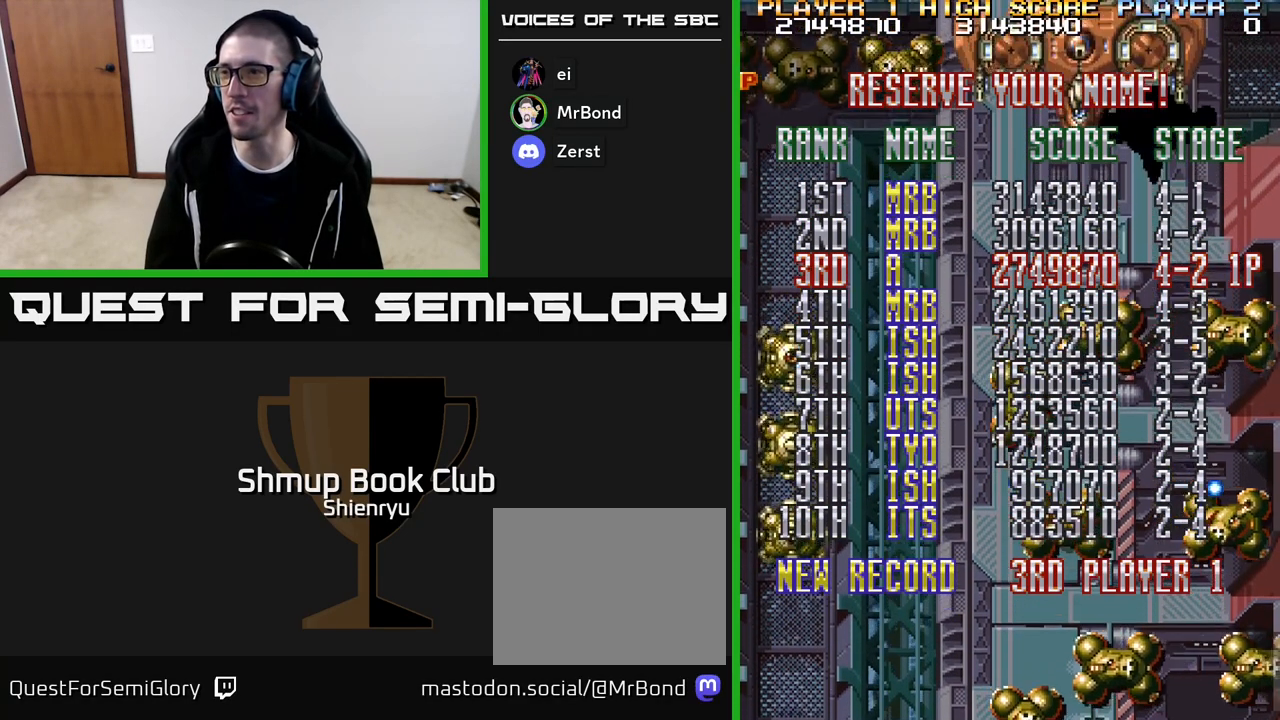
{"buttons": ["R2"], "events": [[333, "R2", "down"]]}
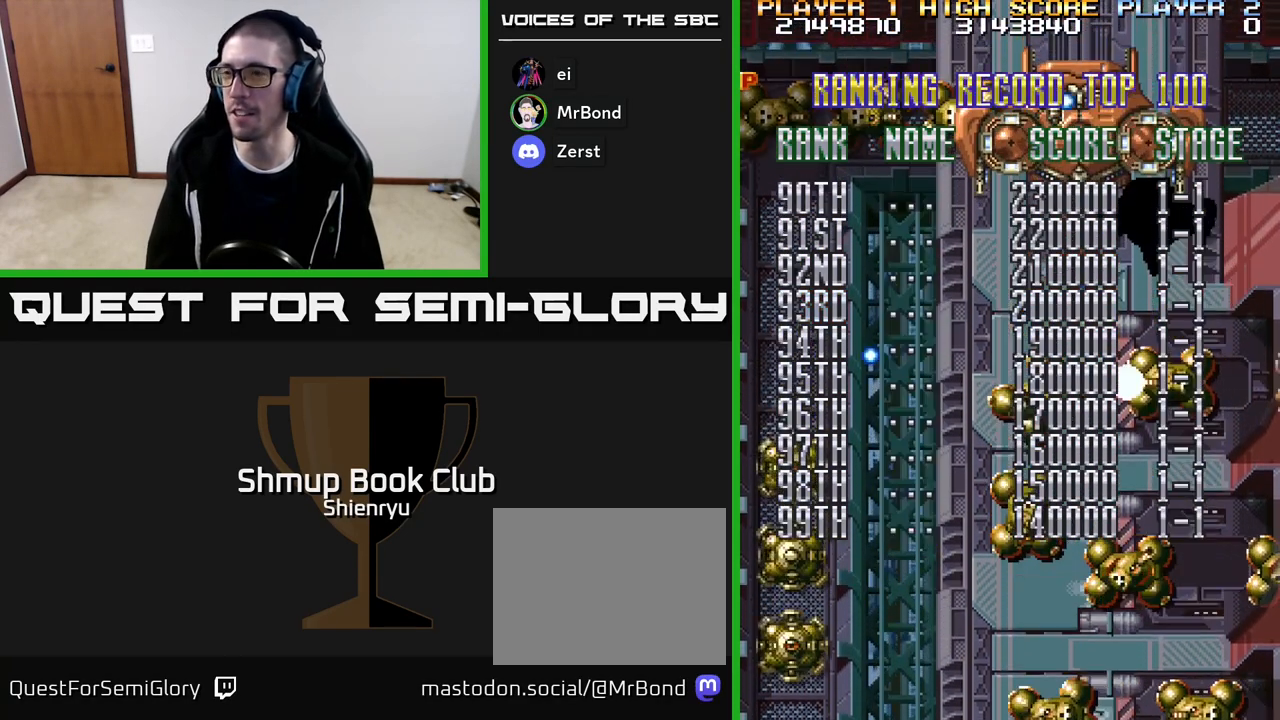
{"buttons": [], "events": [[250, "R2", "up"]]}
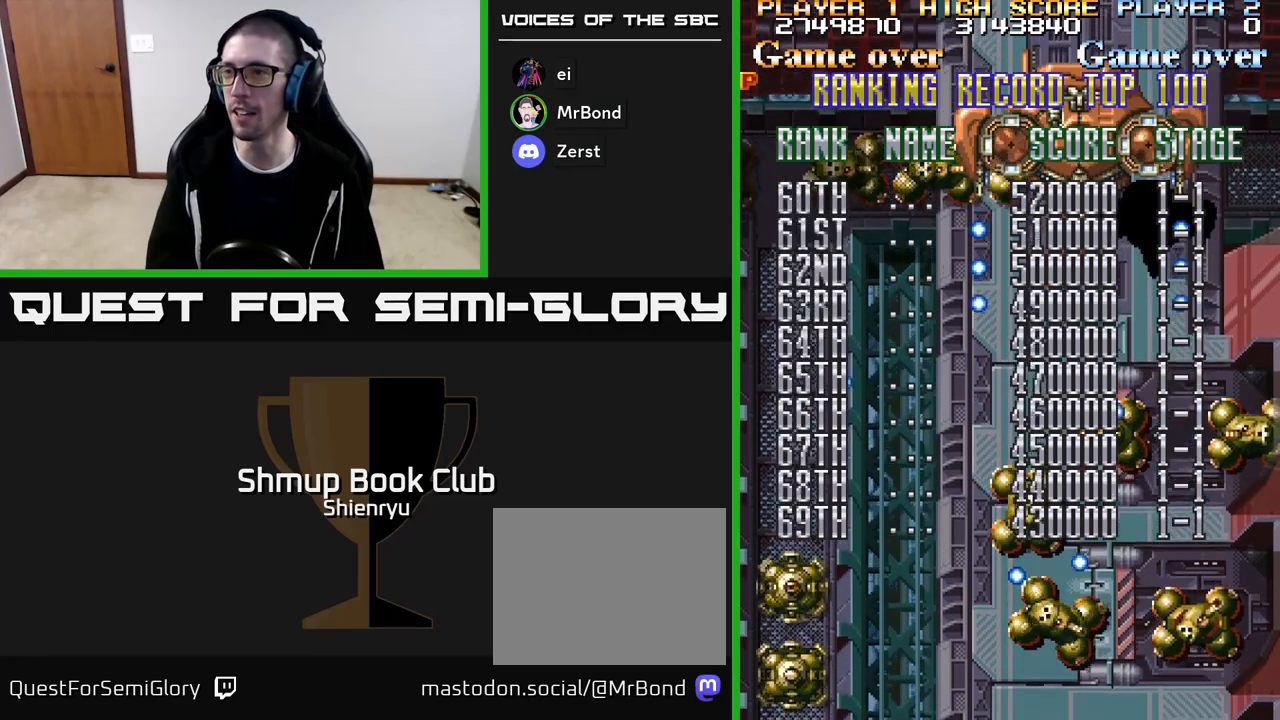
{"buttons": [], "events": []}
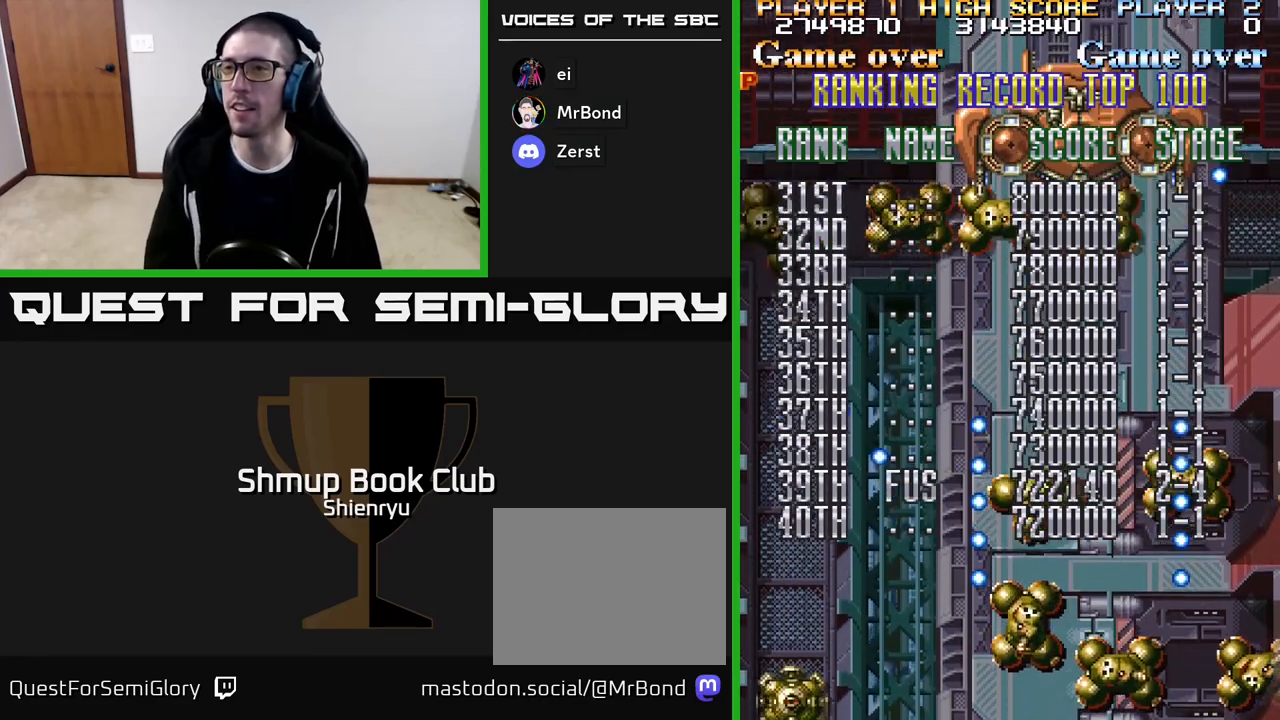
{"buttons": [], "events": [[17, "R2", "down"], [367, "R2", "up"]]}
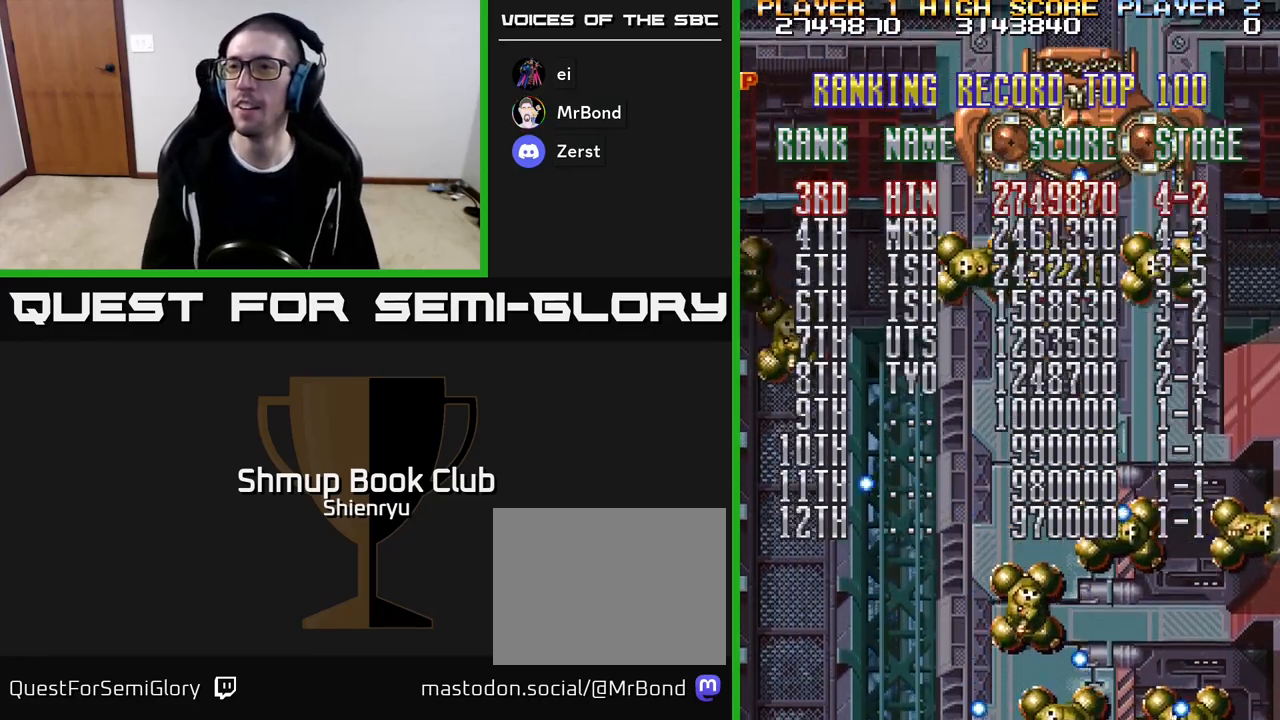
{"buttons": [], "events": []}
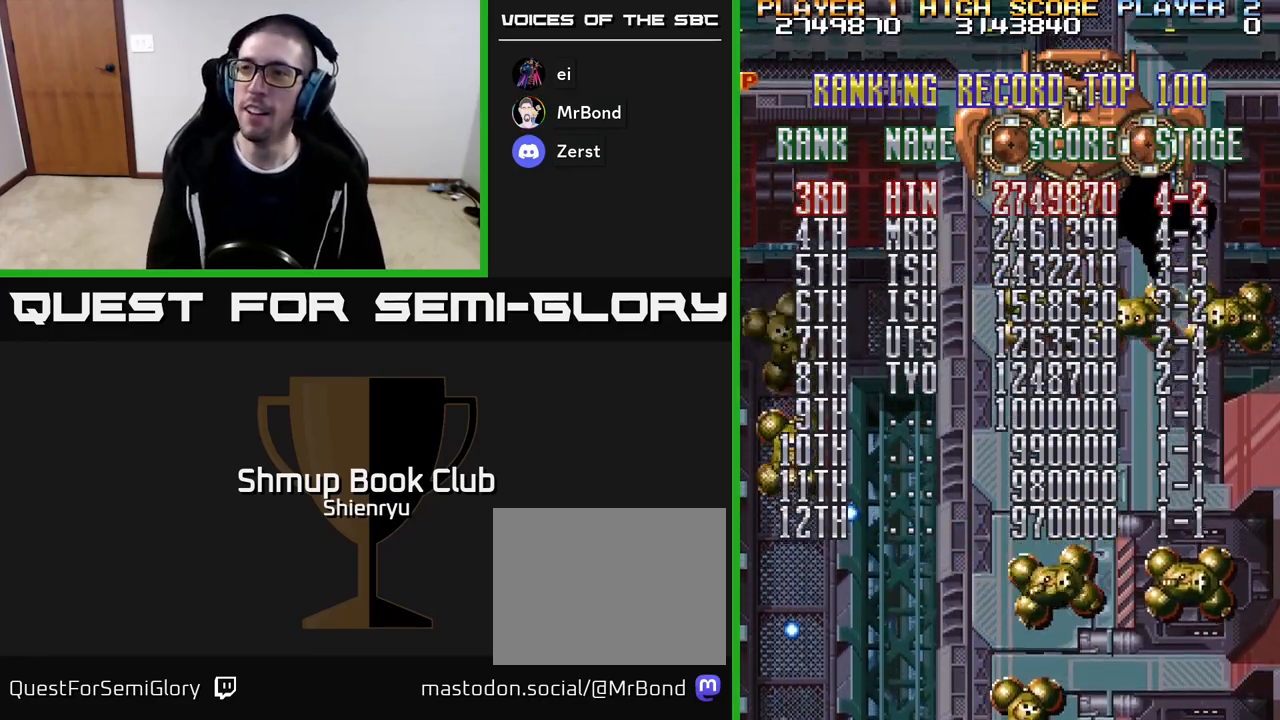
{"buttons": [], "events": []}
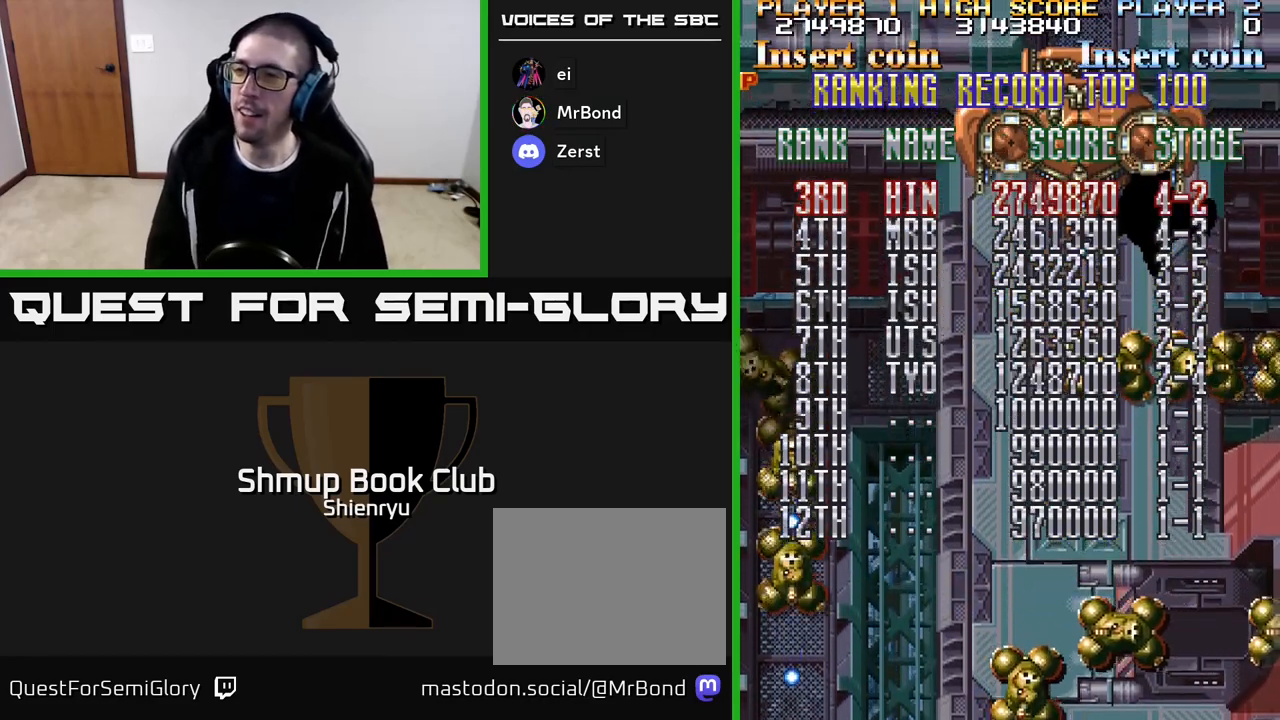
{"buttons": [], "events": []}
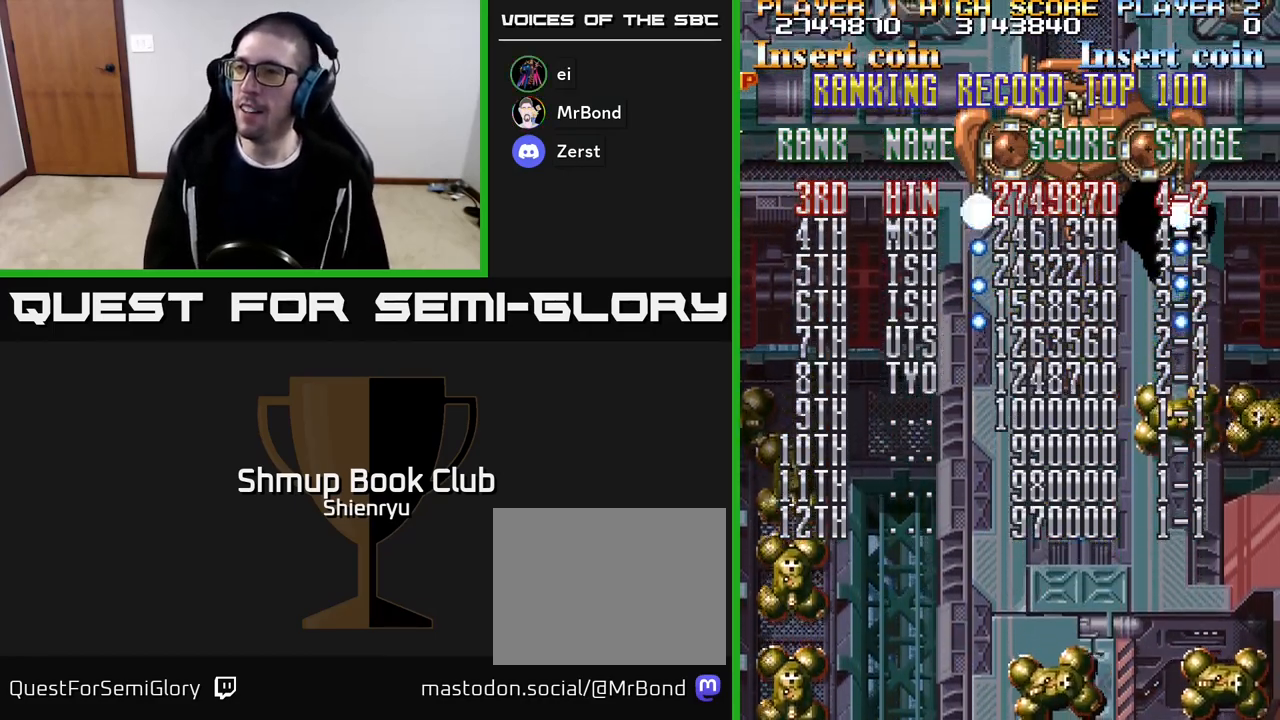
{"buttons": [], "events": [[50, "A", "down"], [233, "A", "up"]]}
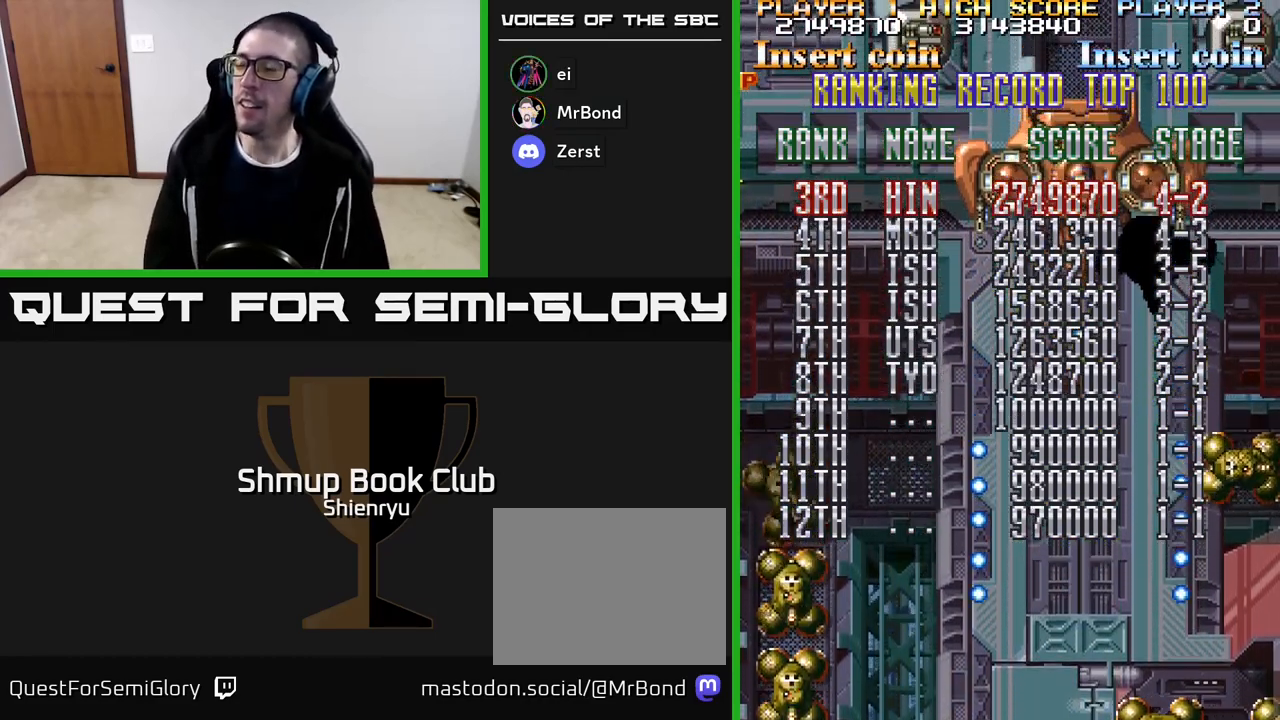
{"buttons": [], "events": [[200, "A", "down"], [333, "A", "up"]]}
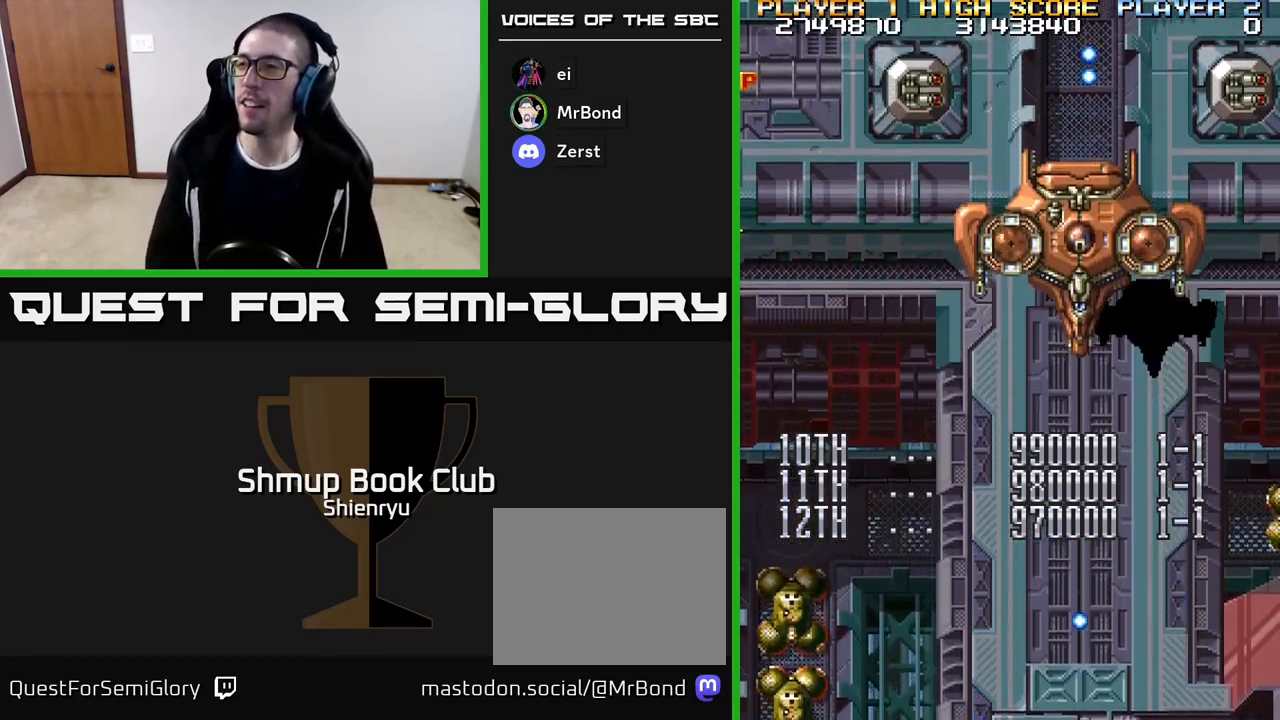
{"buttons": ["A"], "events": [[17, "A", "down"], [67, "A", "up"], [217, "A", "down"], [317, "A", "up"], [483, "A", "down"]]}
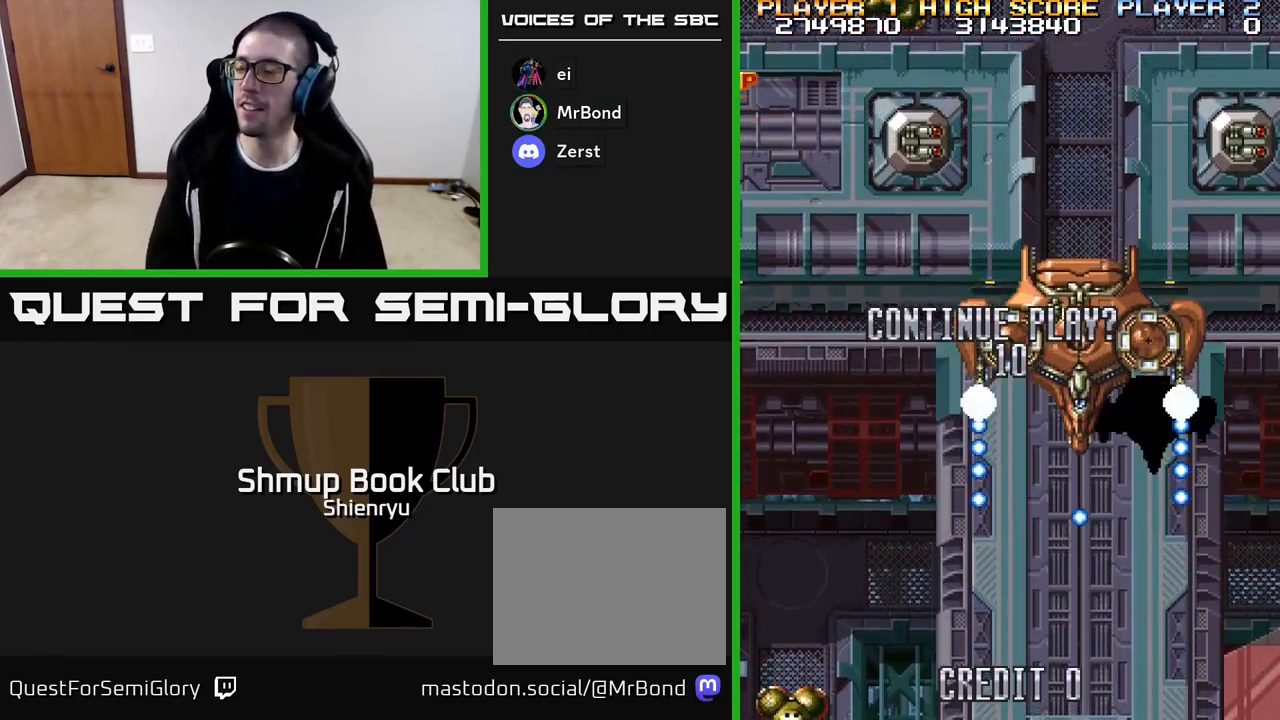
{"buttons": ["R2"], "events": [[83, "A", "up"], [200, "A", "down"], [283, "A", "up"], [483, "R2", "down"]]}
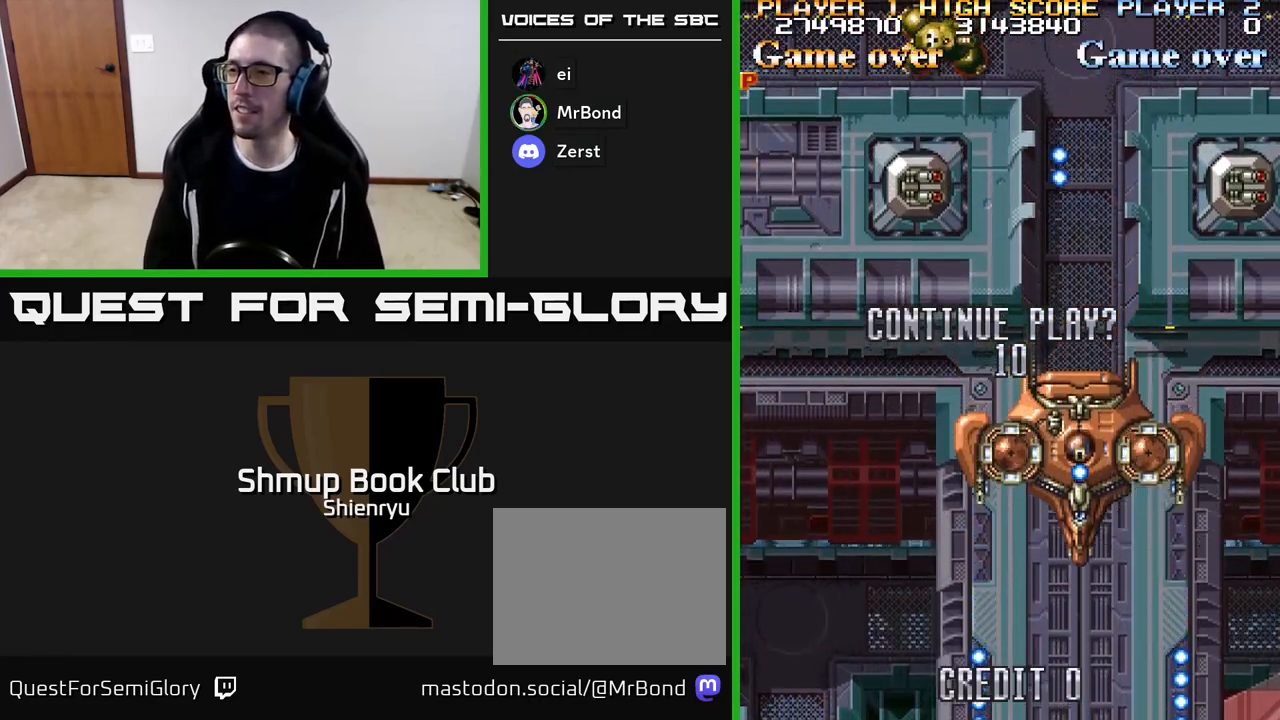
{"buttons": [], "events": [[333, "R2", "up"]]}
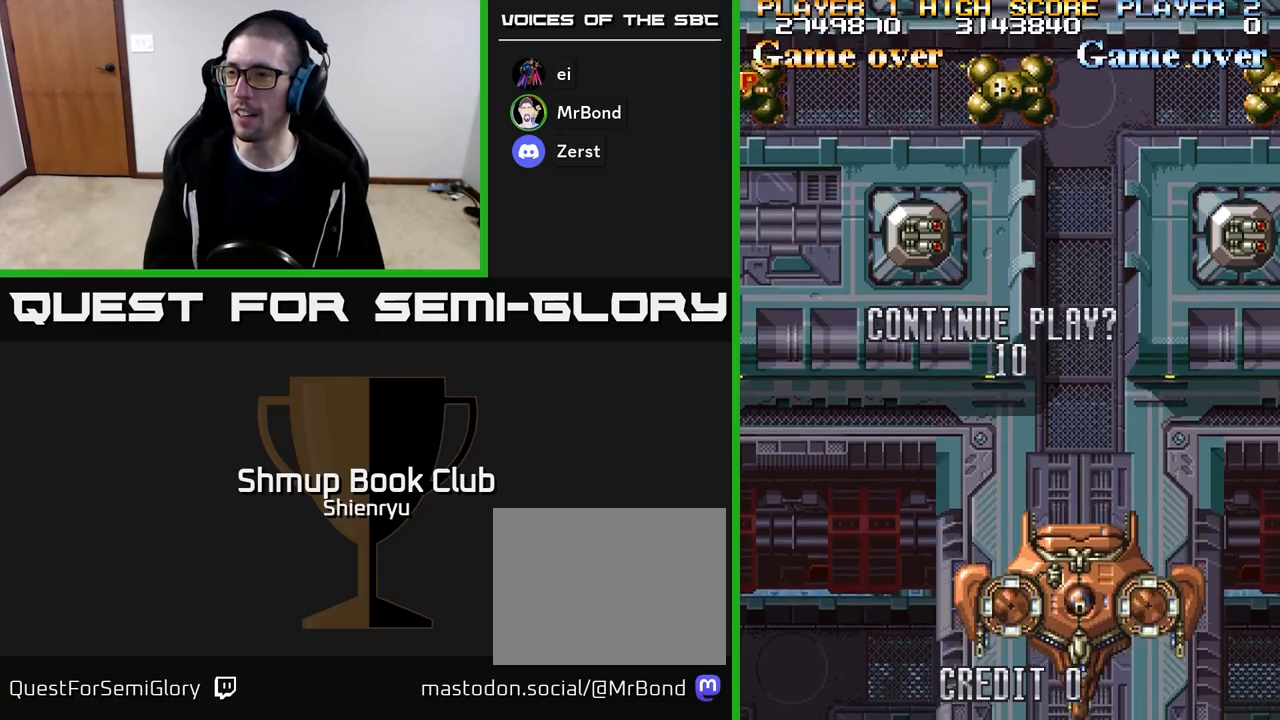
{"buttons": ["R2"], "events": [[317, "R2", "down"]]}
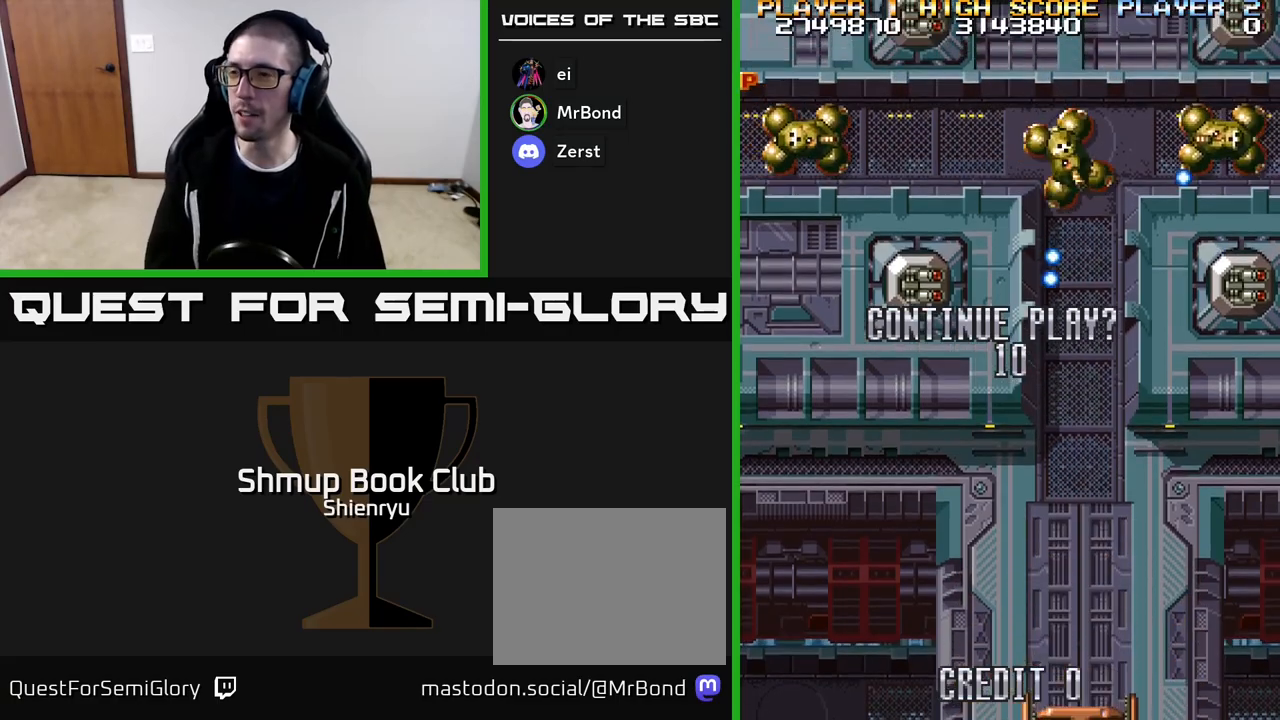
{"buttons": [], "events": [[317, "R2", "up"]]}
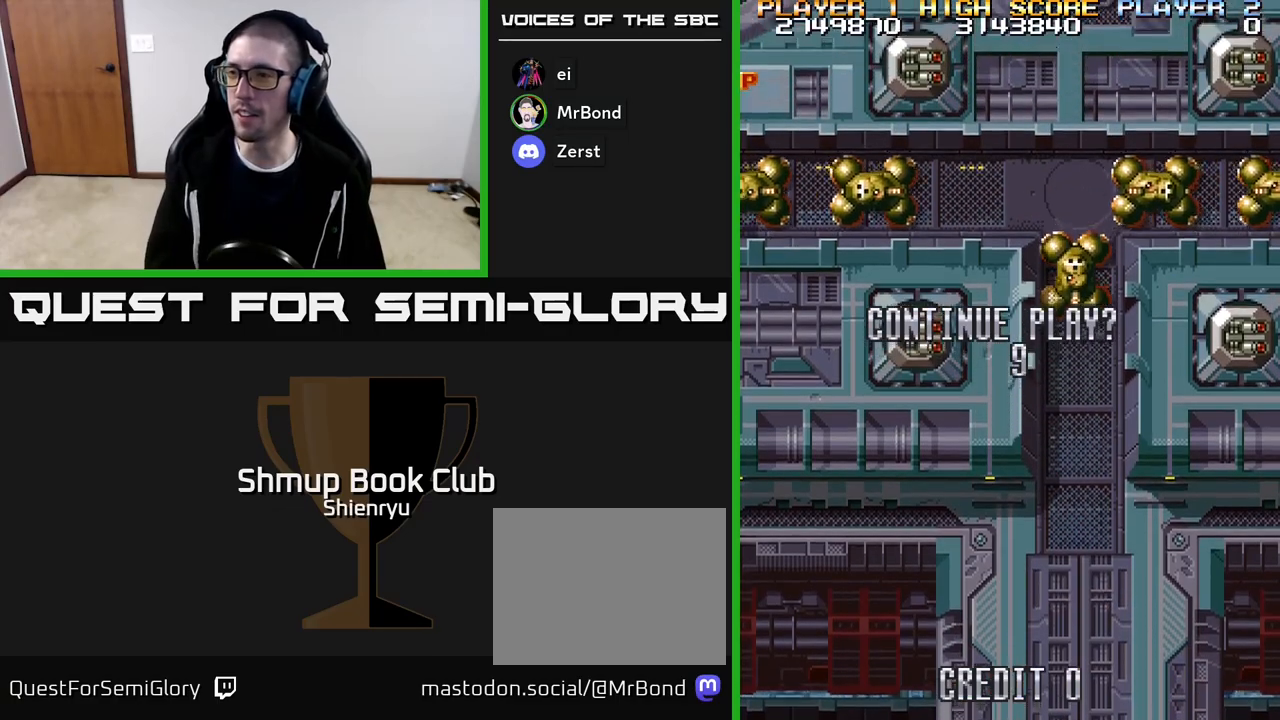
{"buttons": ["R2"], "events": [[50, "R2", "down"]]}
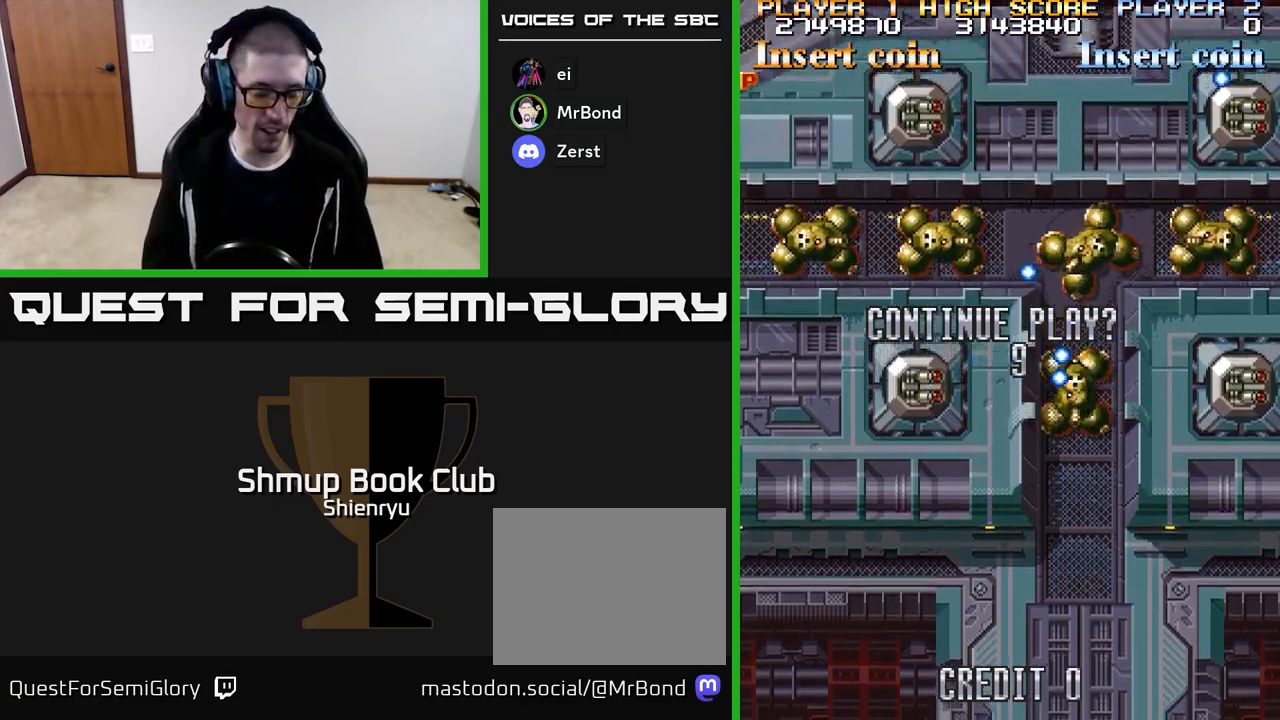
{"buttons": [], "events": [[433, "R2", "up"]]}